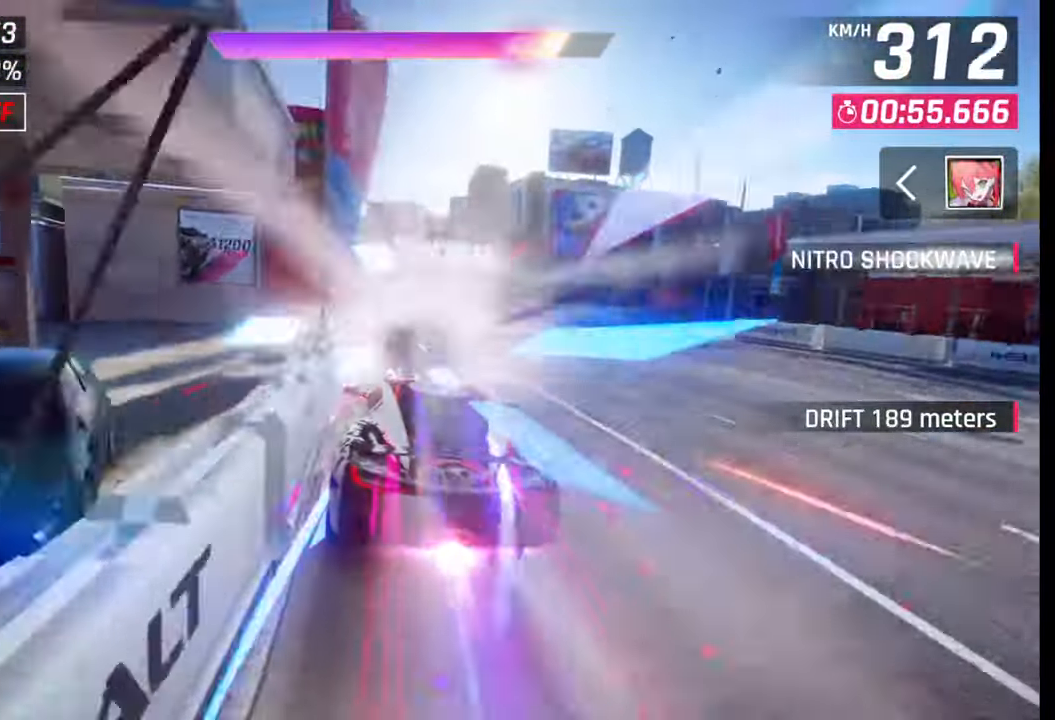
Gameplay with a controller (PlayStation layout); each line is a JSON object with the inputs held at the frame after it. "events" lists button and stick changes between this image and that frame as [ms after this image, input, new state], when the widget could be followed in between.
{"buttons": [], "left_stick": "left", "right_stick": "center", "events": []}
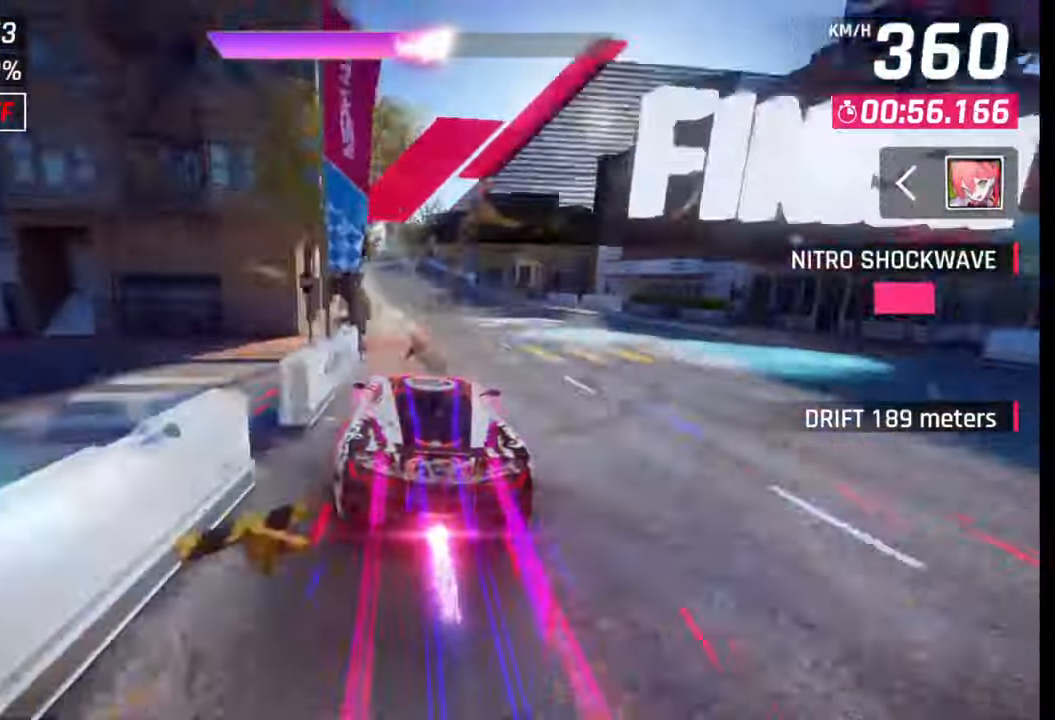
{"buttons": [], "left_stick": "down-left", "right_stick": "center", "events": [[267, "left_stick", "down-left"]]}
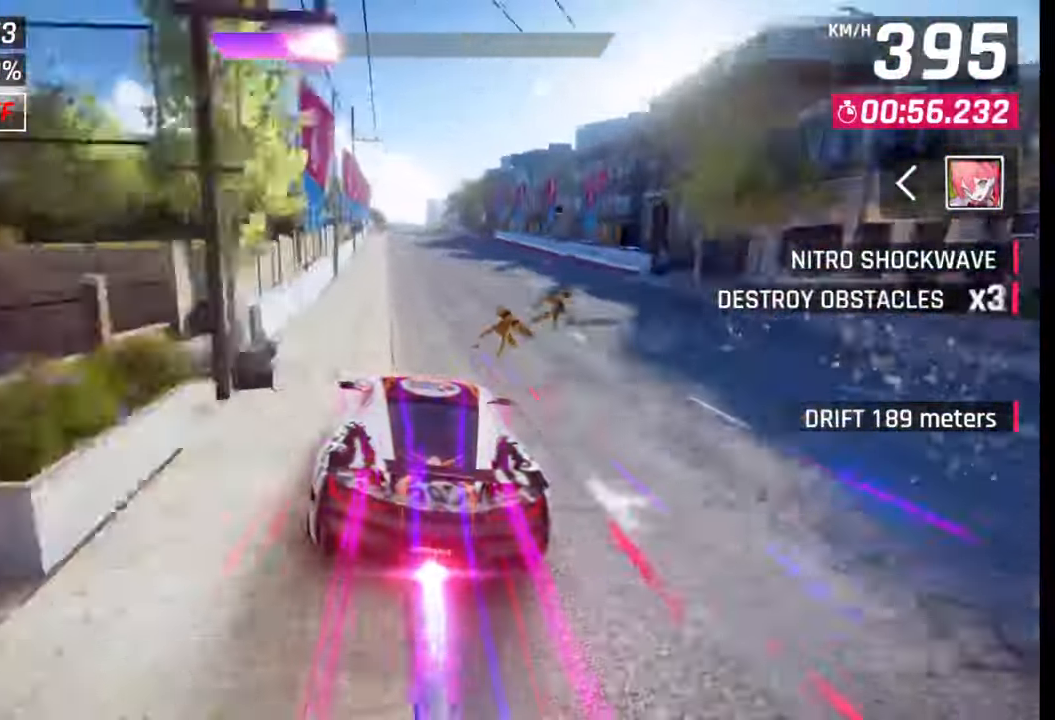
{"buttons": ["SQUARE"], "left_stick": "center", "right_stick": "center", "events": [[50, "left_stick", "center"], [483, "SQUARE", "down"]]}
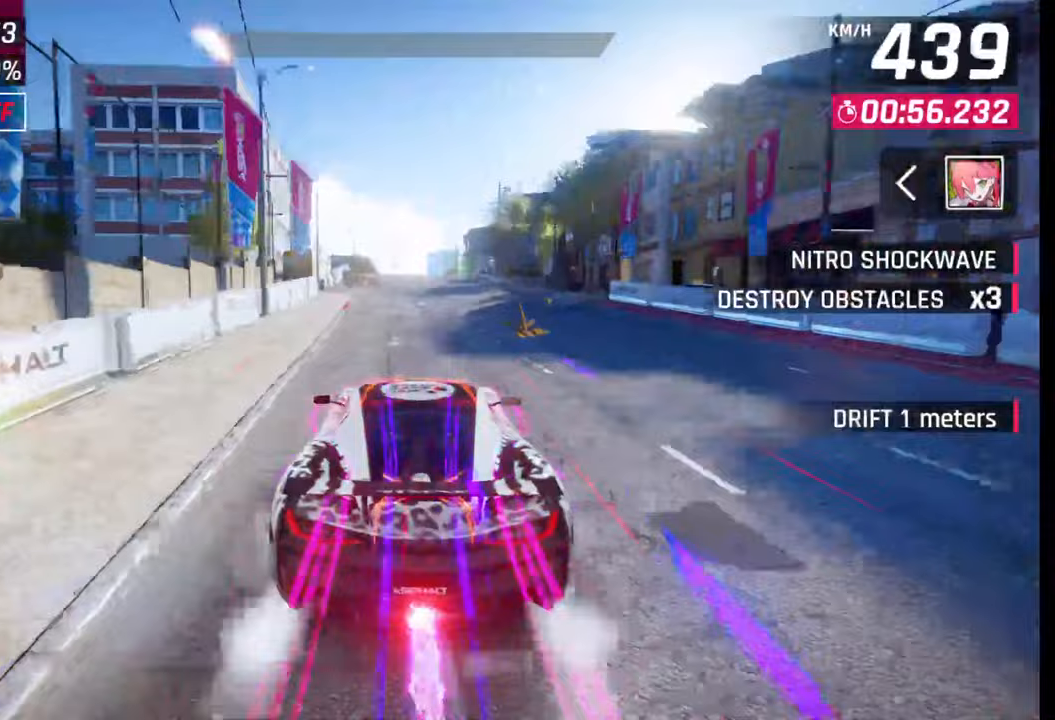
{"buttons": [], "left_stick": "left", "right_stick": "center", "events": [[33, "SQUARE", "up"], [183, "CROSS", "down"], [183, "R1", "down"], [283, "left_stick", "left"], [300, "CROSS", "up"], [300, "R1", "up"]]}
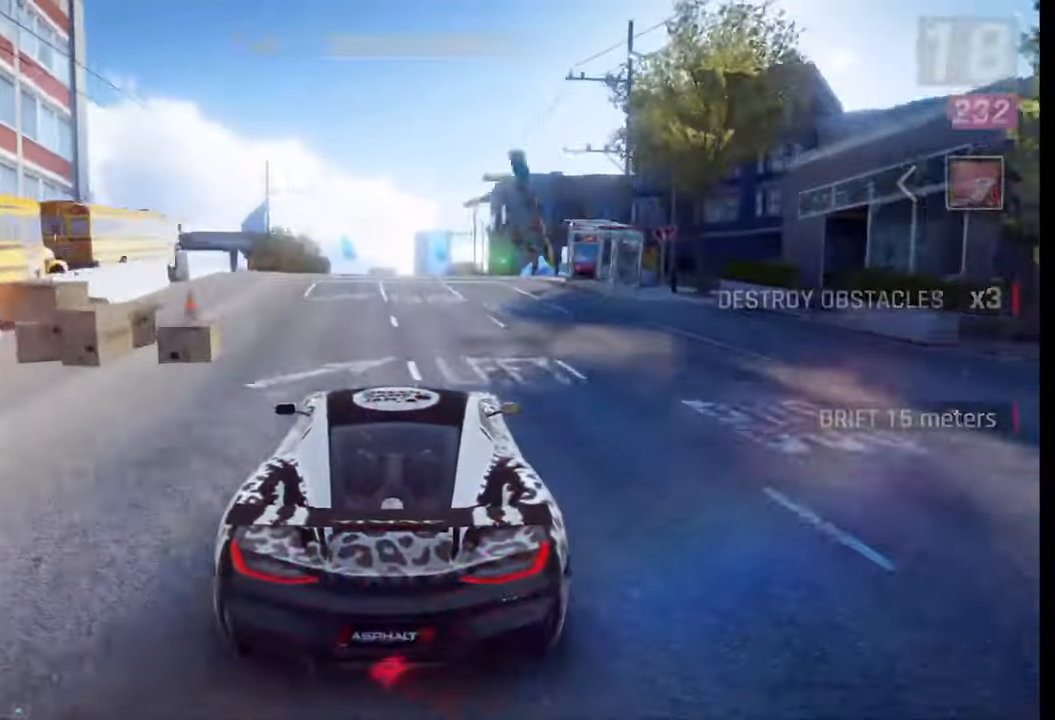
{"buttons": [], "left_stick": "center", "right_stick": "center", "events": [[50, "SQUARE", "down"], [117, "SQUARE", "up"], [183, "SQUARE", "down"], [200, "left_stick", "center"], [283, "SQUARE", "up"]]}
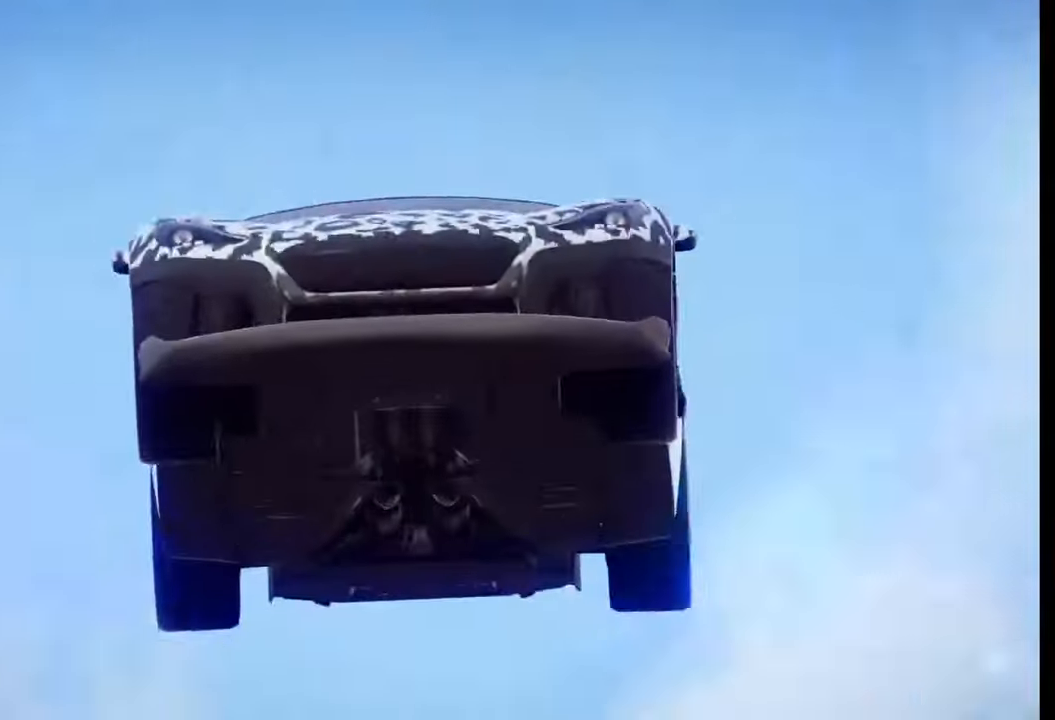
{"buttons": [], "left_stick": "center", "right_stick": "center", "events": []}
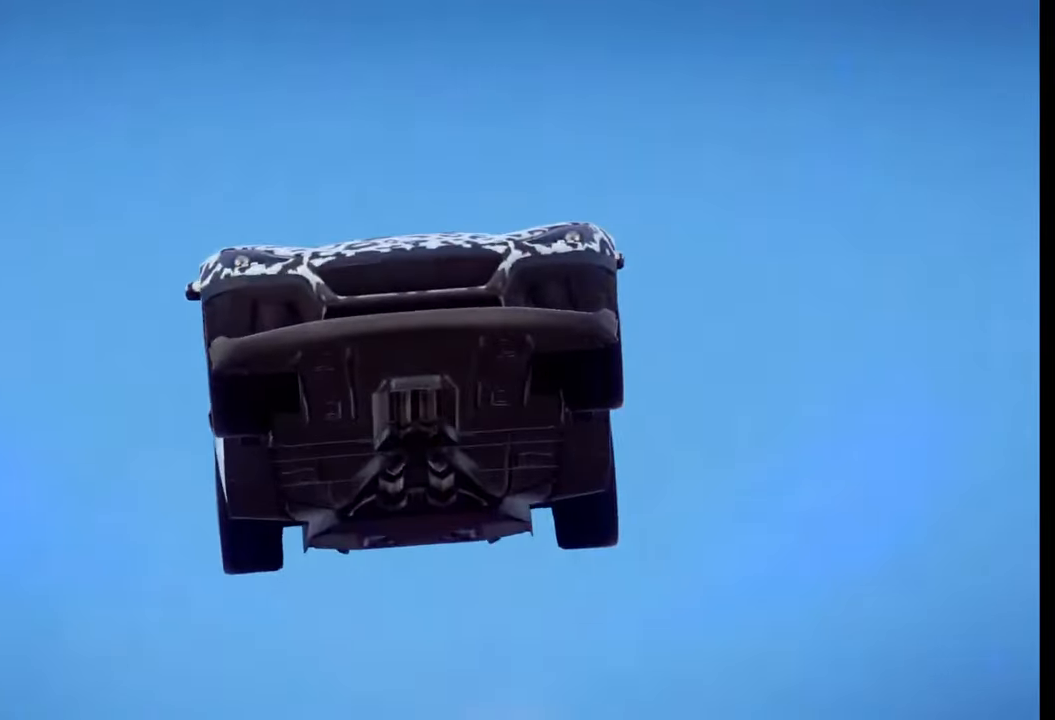
{"buttons": [], "left_stick": "center", "right_stick": "center", "events": []}
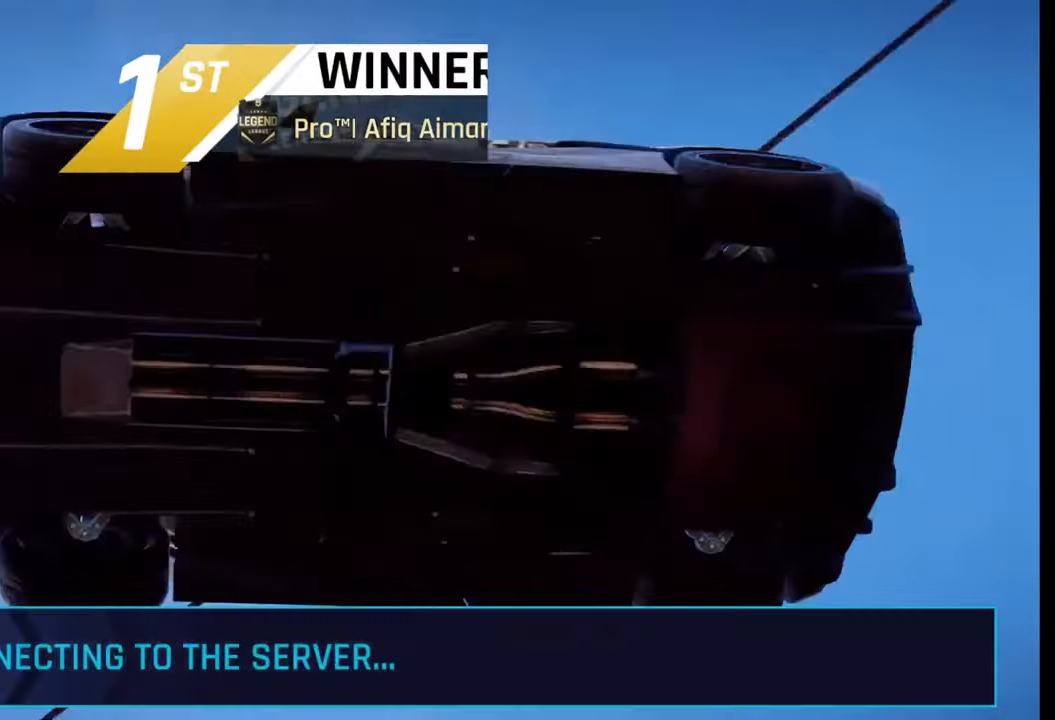
{"buttons": [], "left_stick": "center", "right_stick": "center", "events": []}
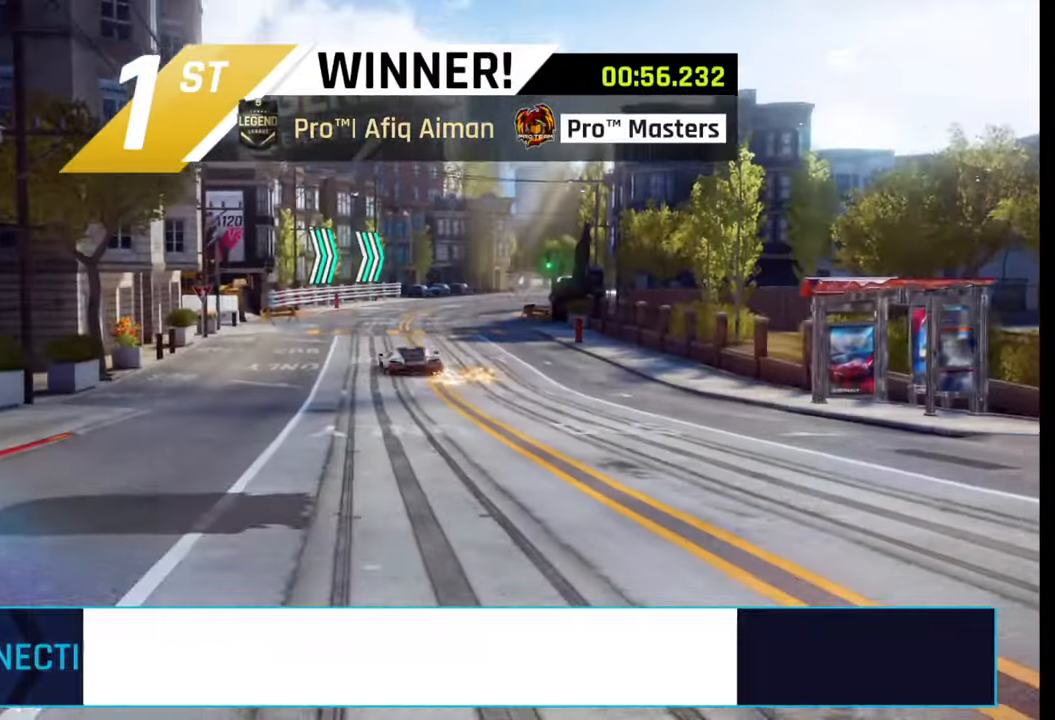
{"buttons": [], "left_stick": "center", "right_stick": "center", "events": [[283, "CIRCLE", "down"], [417, "CIRCLE", "up"]]}
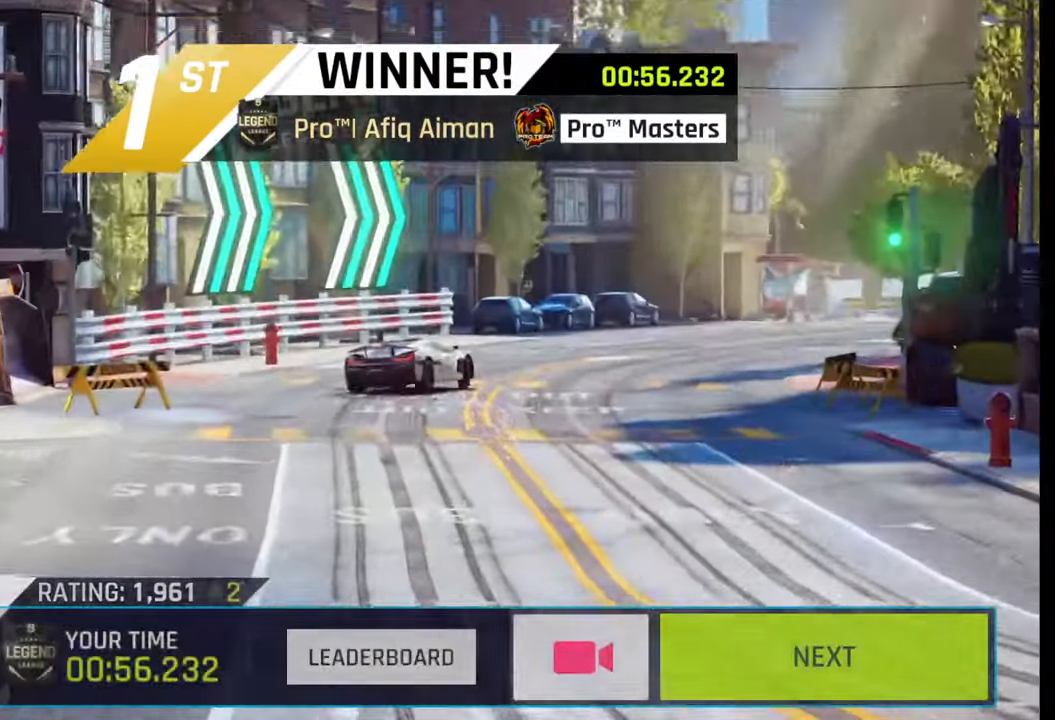
{"buttons": [], "left_stick": "center", "right_stick": "center", "events": [[17, "CIRCLE", "down"], [133, "CIRCLE", "up"]]}
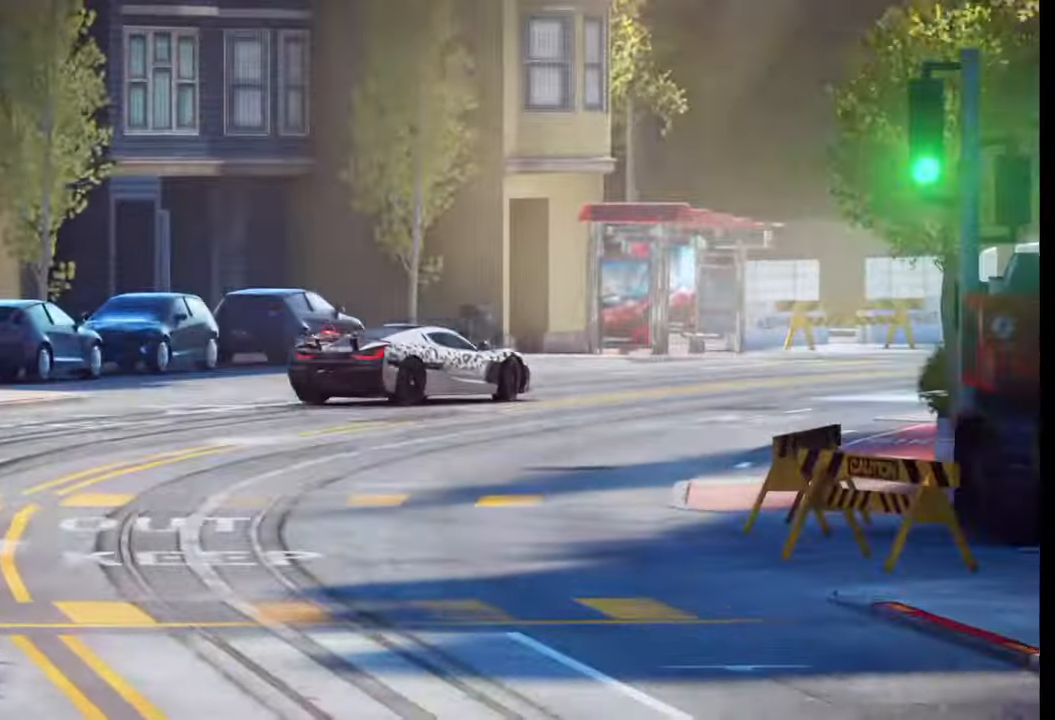
{"buttons": [], "left_stick": "center", "right_stick": "center", "events": []}
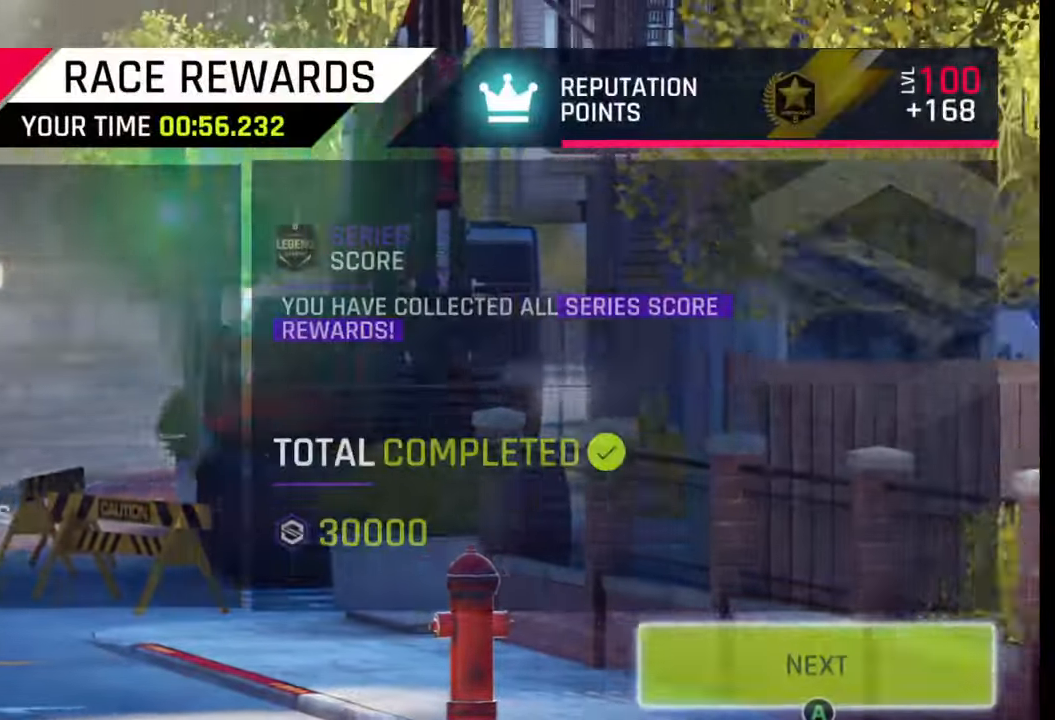
{"buttons": ["CIRCLE"], "left_stick": "center", "right_stick": "center", "events": [[183, "CIRCLE", "down"], [283, "CIRCLE", "up"], [417, "CIRCLE", "down"]]}
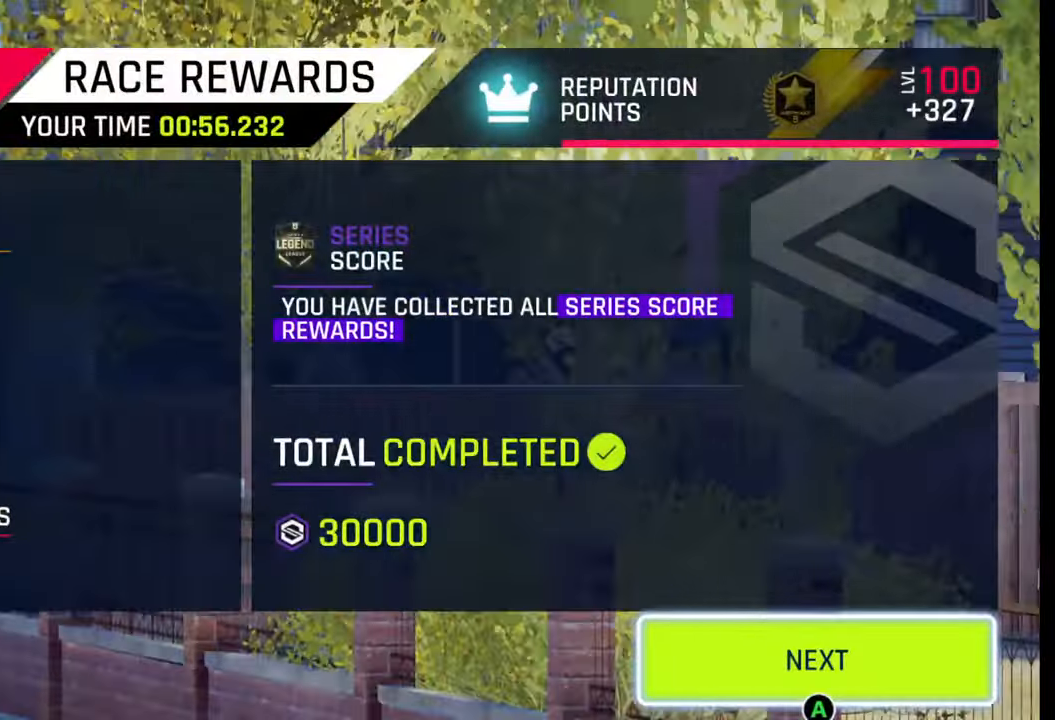
{"buttons": ["CIRCLE"], "left_stick": "center", "right_stick": "center", "events": [[33, "CIRCLE", "up"], [417, "CIRCLE", "down"]]}
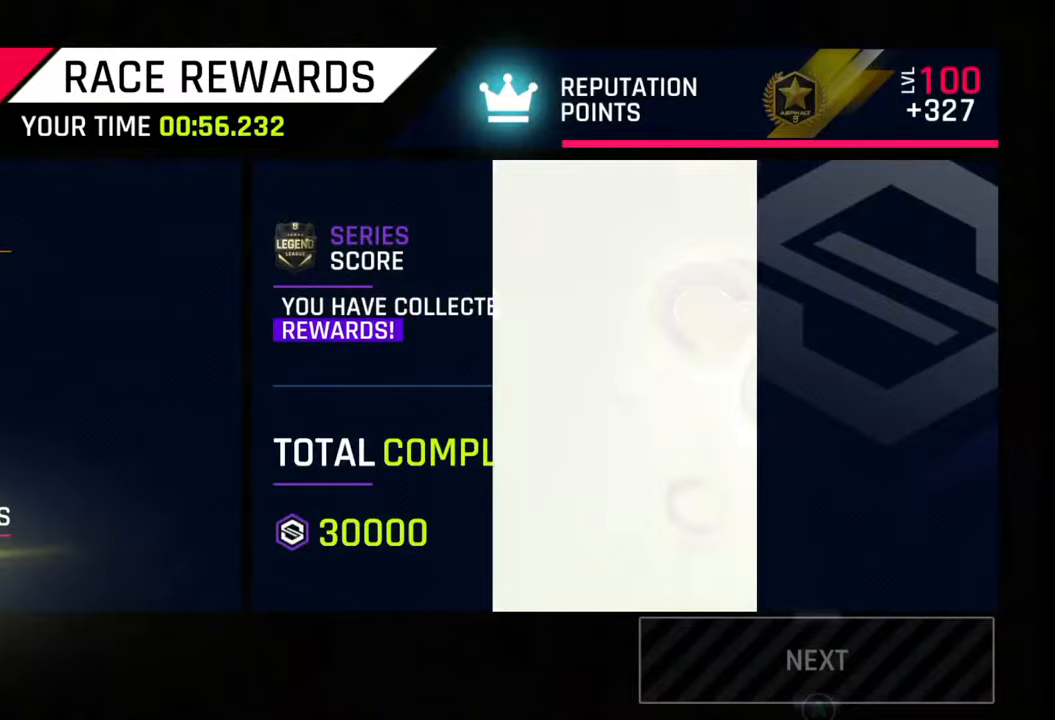
{"buttons": [], "left_stick": "center", "right_stick": "center", "events": [[33, "CIRCLE", "up"]]}
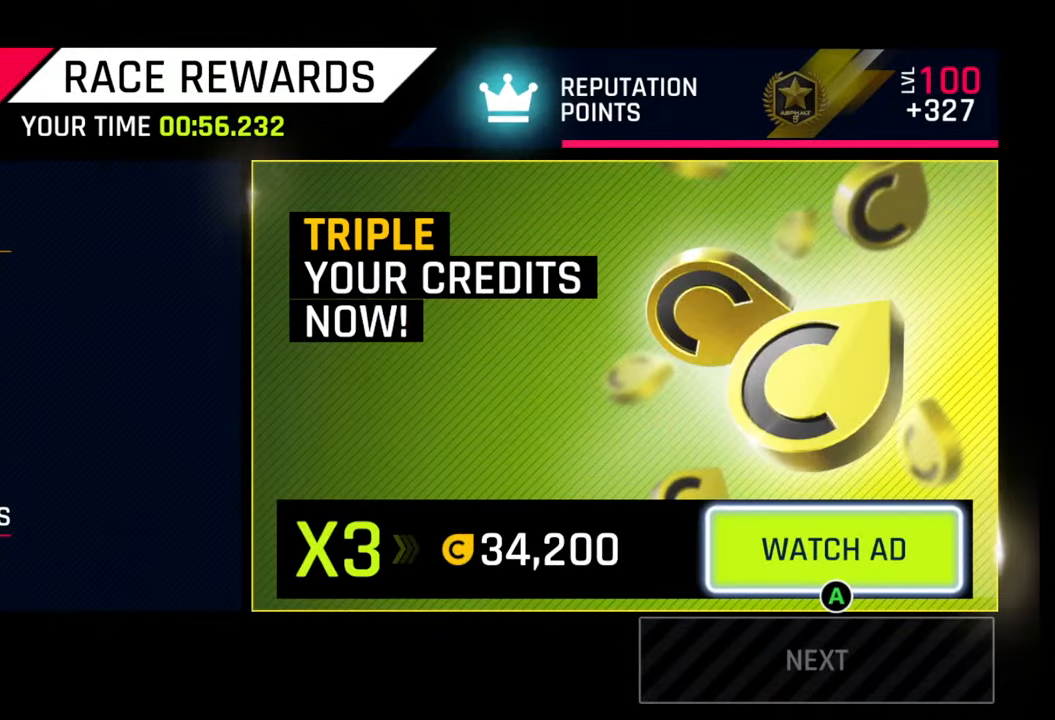
{"buttons": [], "left_stick": "center", "right_stick": "center", "events": []}
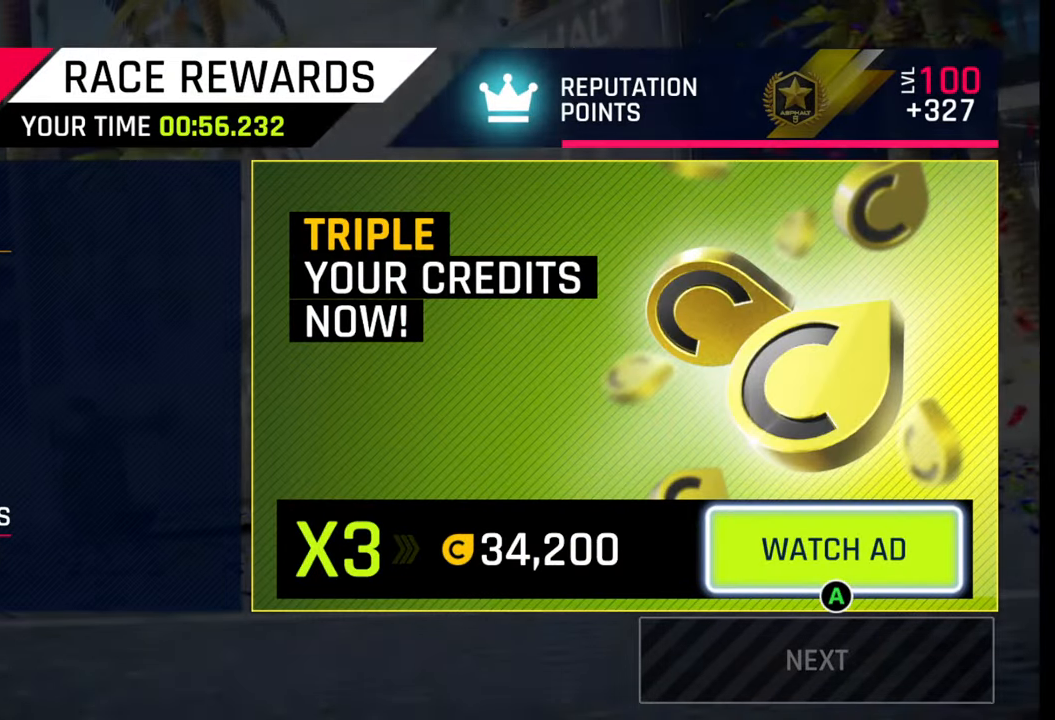
{"buttons": [], "left_stick": "center", "right_stick": "center", "events": []}
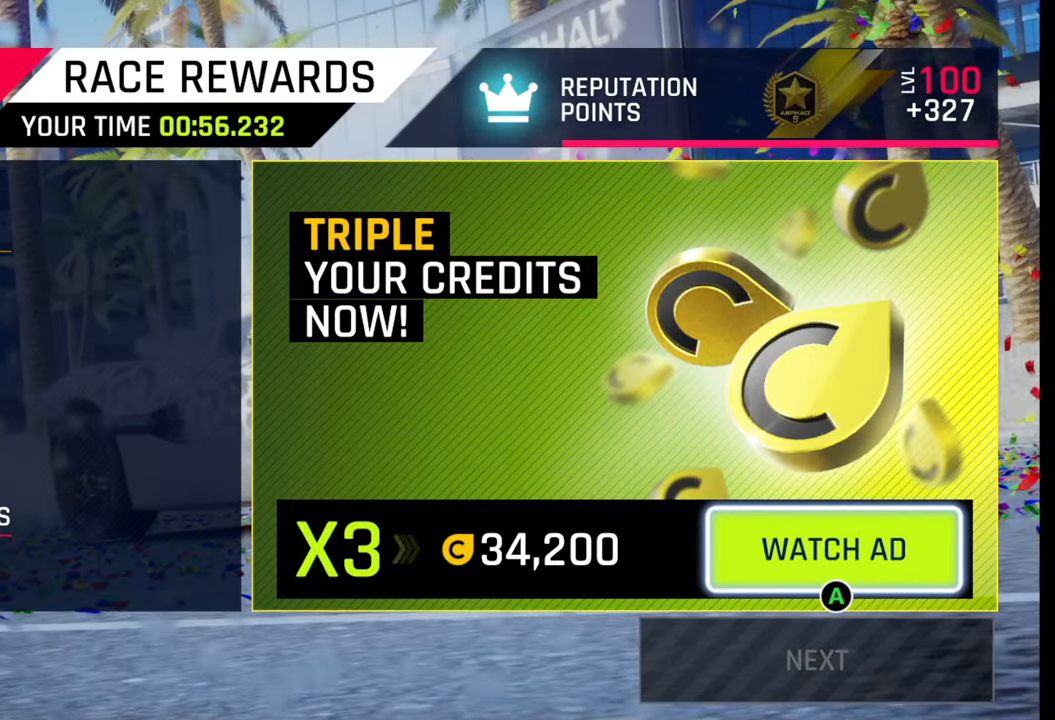
{"buttons": [], "left_stick": "center", "right_stick": "center", "events": []}
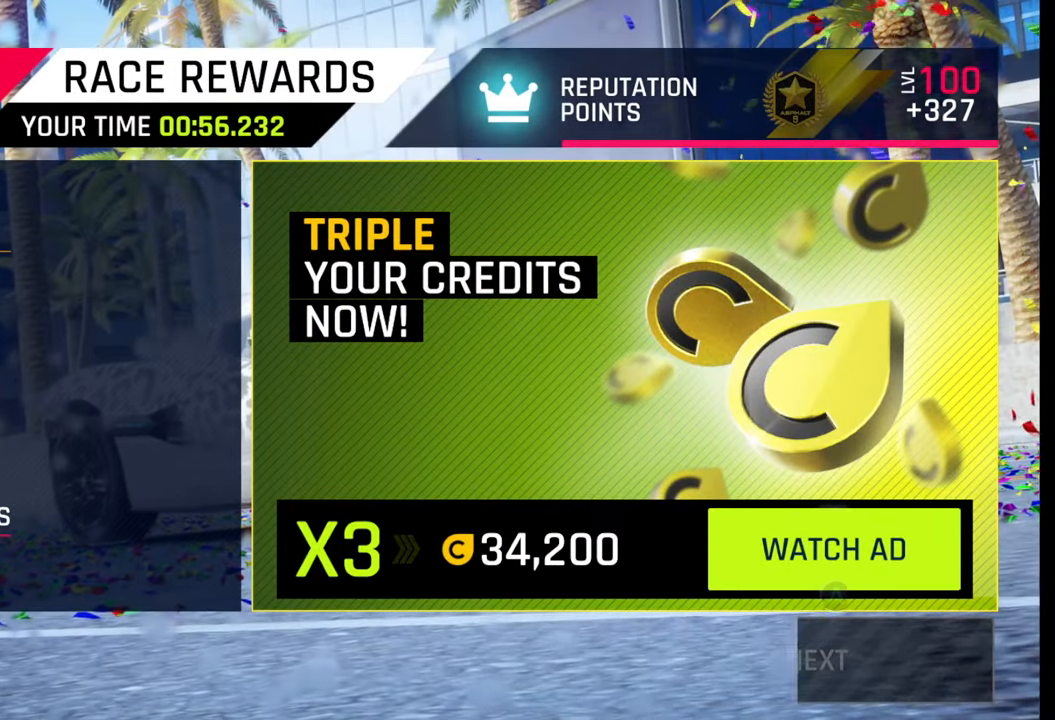
{"buttons": ["CROSS"], "left_stick": "center", "right_stick": "center", "events": [[433, "CROSS", "down"]]}
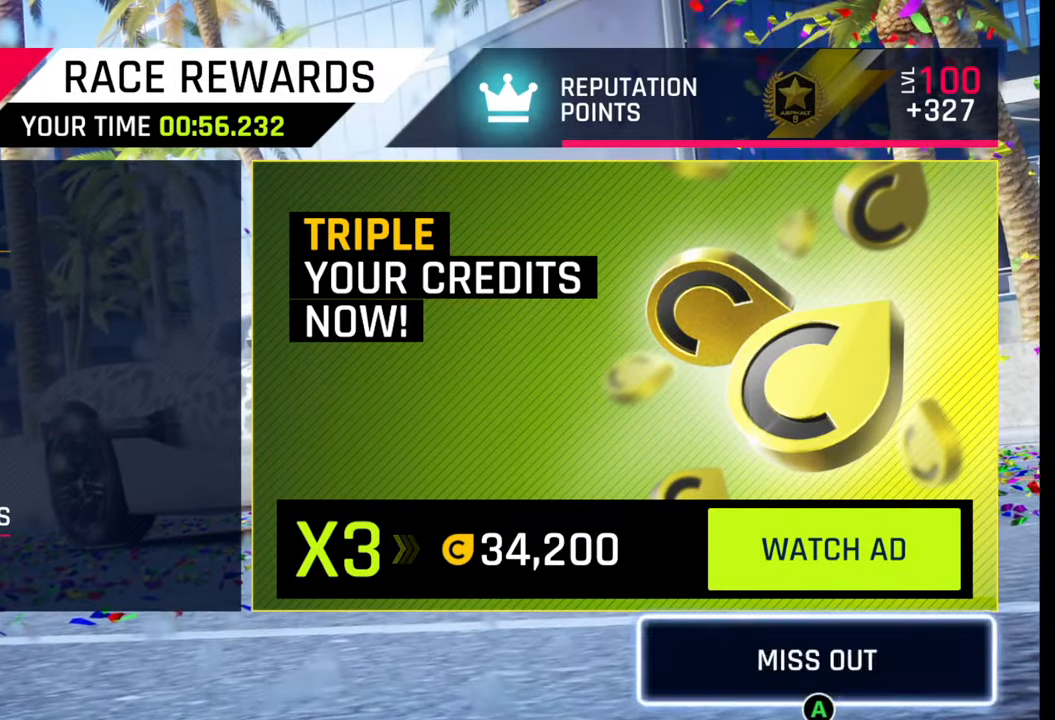
{"buttons": [], "left_stick": "center", "right_stick": "center", "events": [[33, "CROSS", "up"]]}
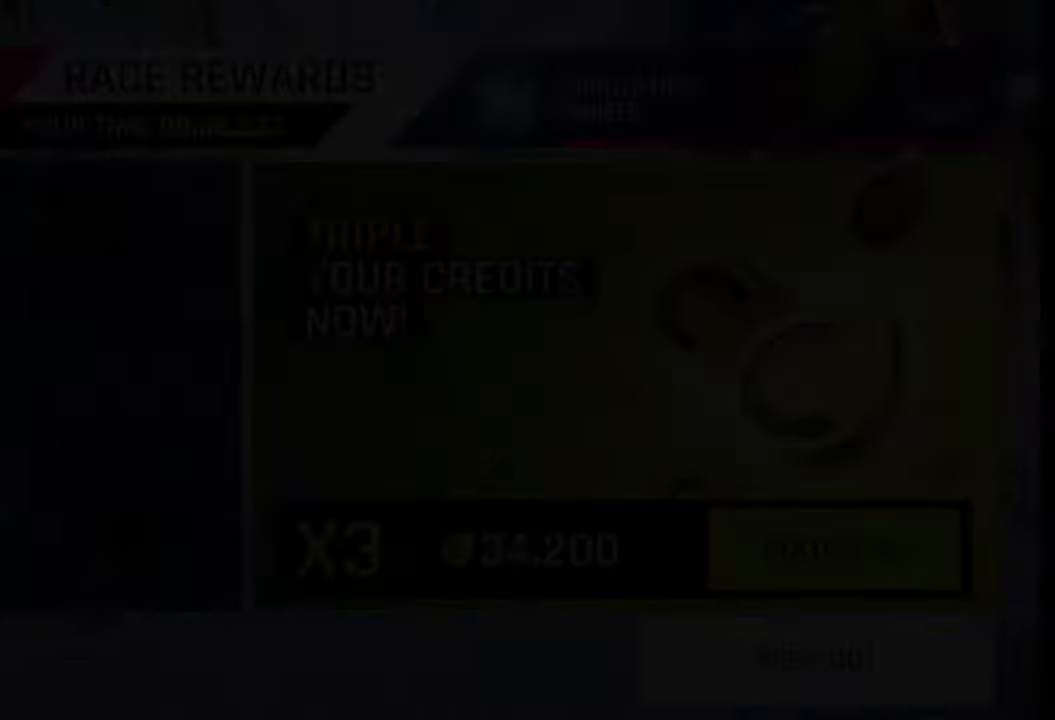
{"buttons": [], "left_stick": "center", "right_stick": "center", "events": []}
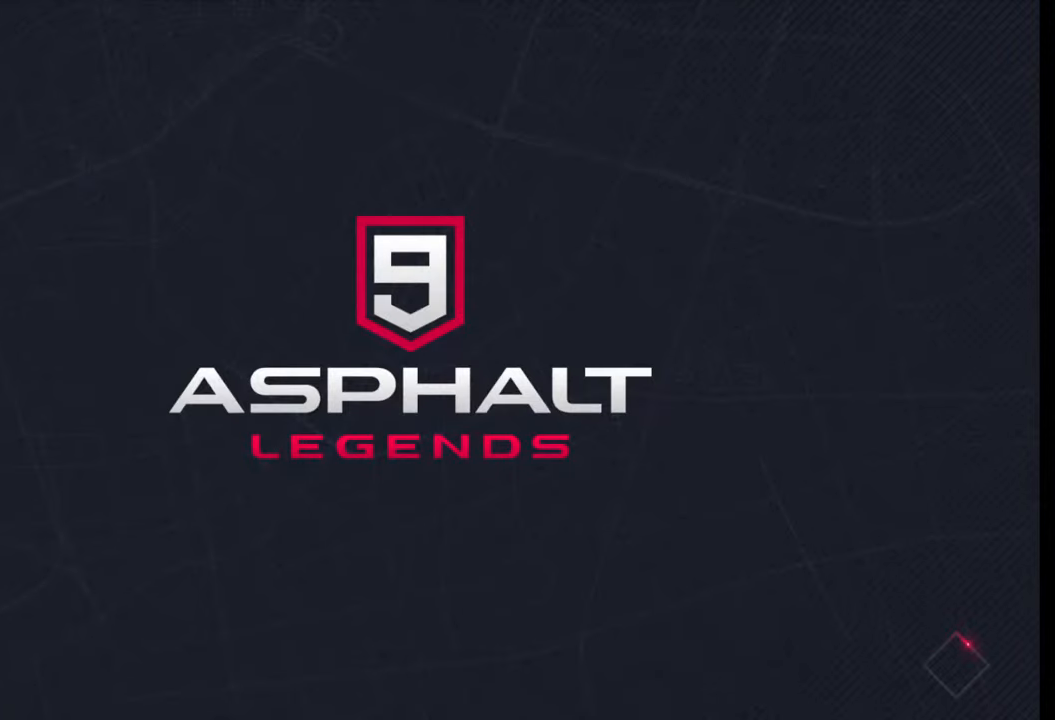
{"buttons": [], "left_stick": "center", "right_stick": "center", "events": []}
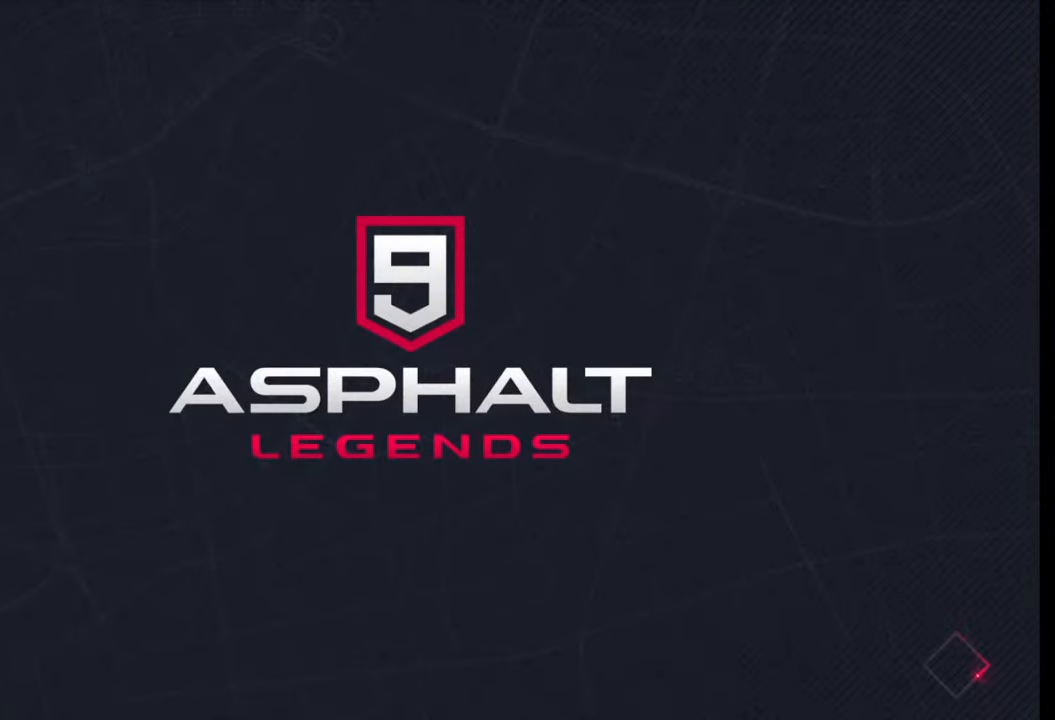
{"buttons": [], "left_stick": "center", "right_stick": "center", "events": []}
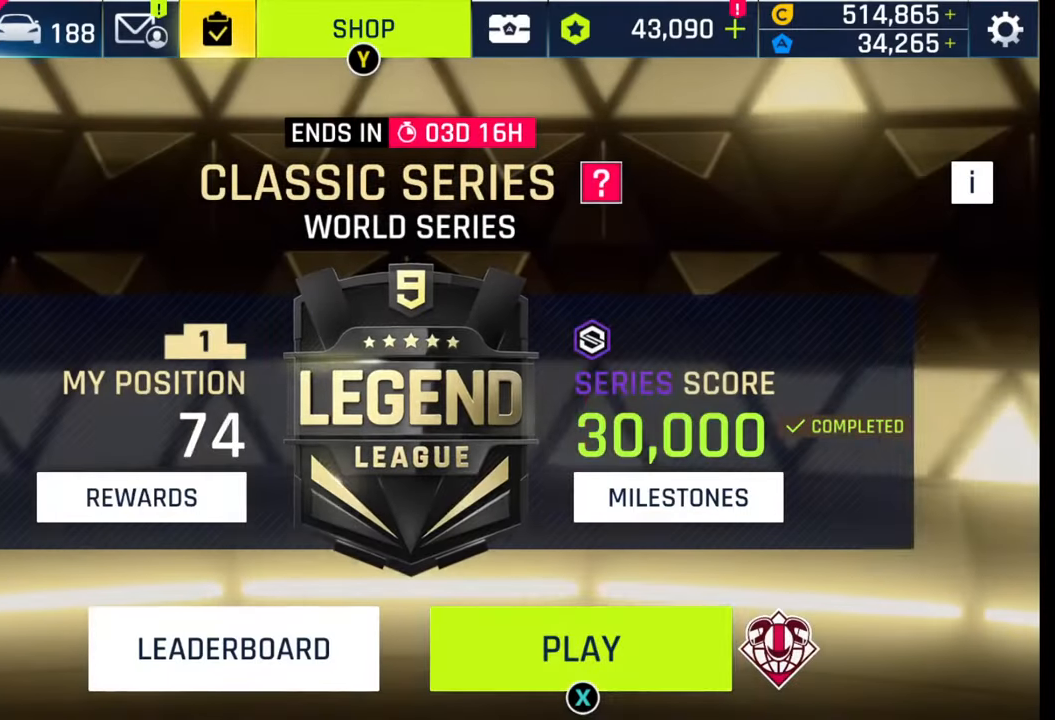
{"buttons": [], "left_stick": "center", "right_stick": "center", "events": [[450, "SQUARE", "down"], [500, "SQUARE", "up"]]}
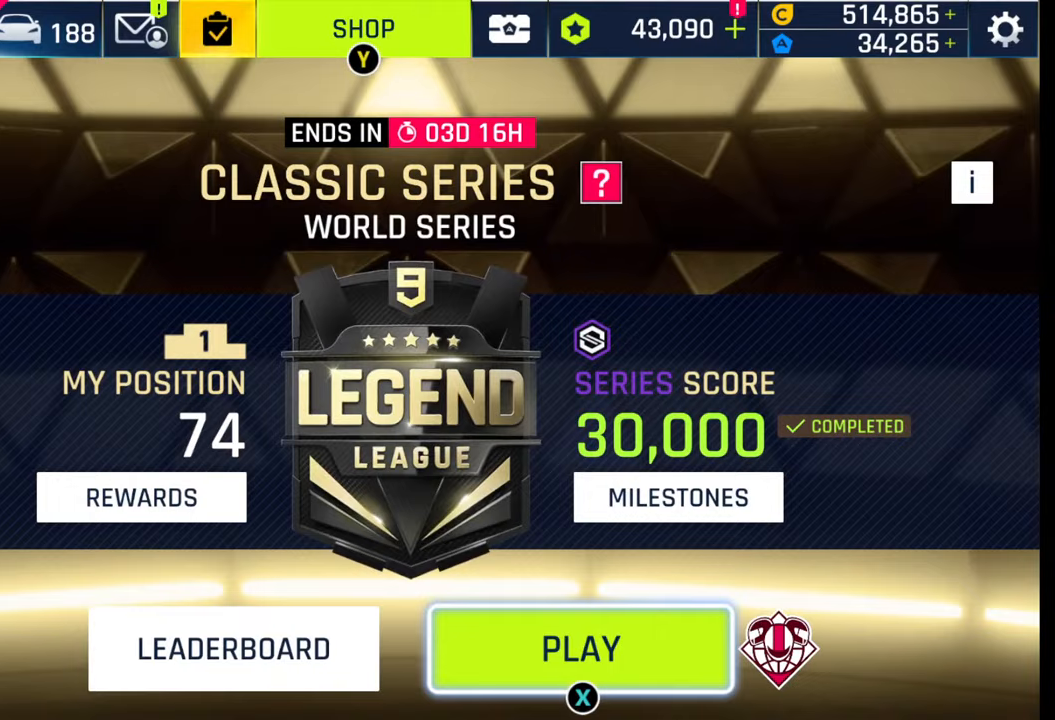
{"buttons": [], "left_stick": "center", "right_stick": "center", "events": []}
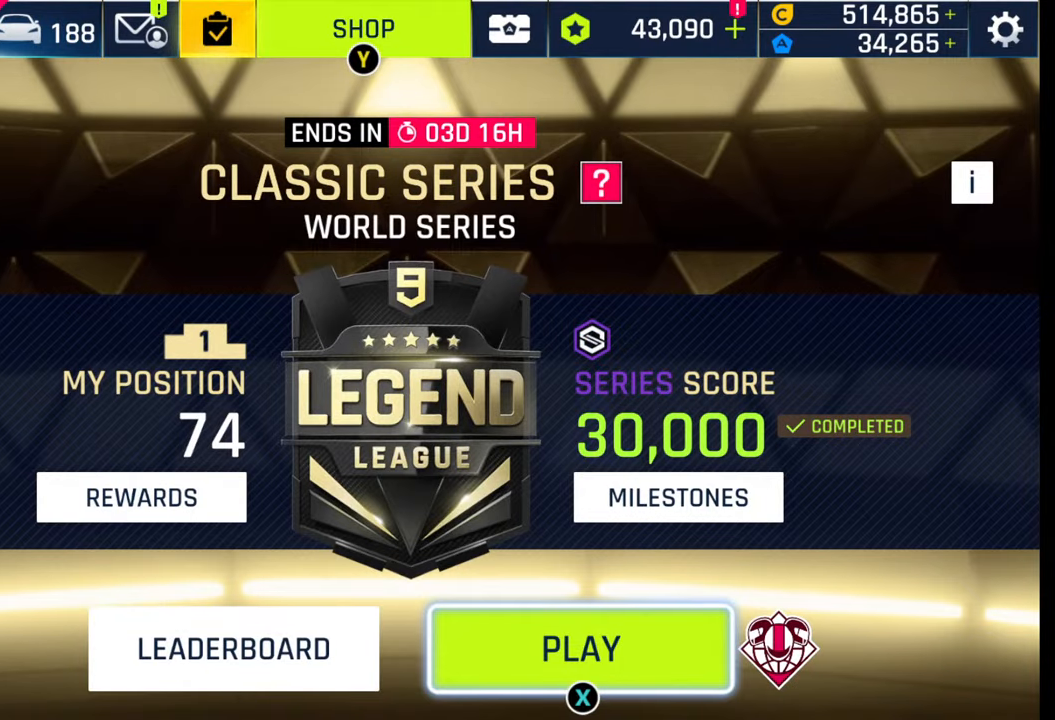
{"buttons": [], "left_stick": "center", "right_stick": "center", "events": []}
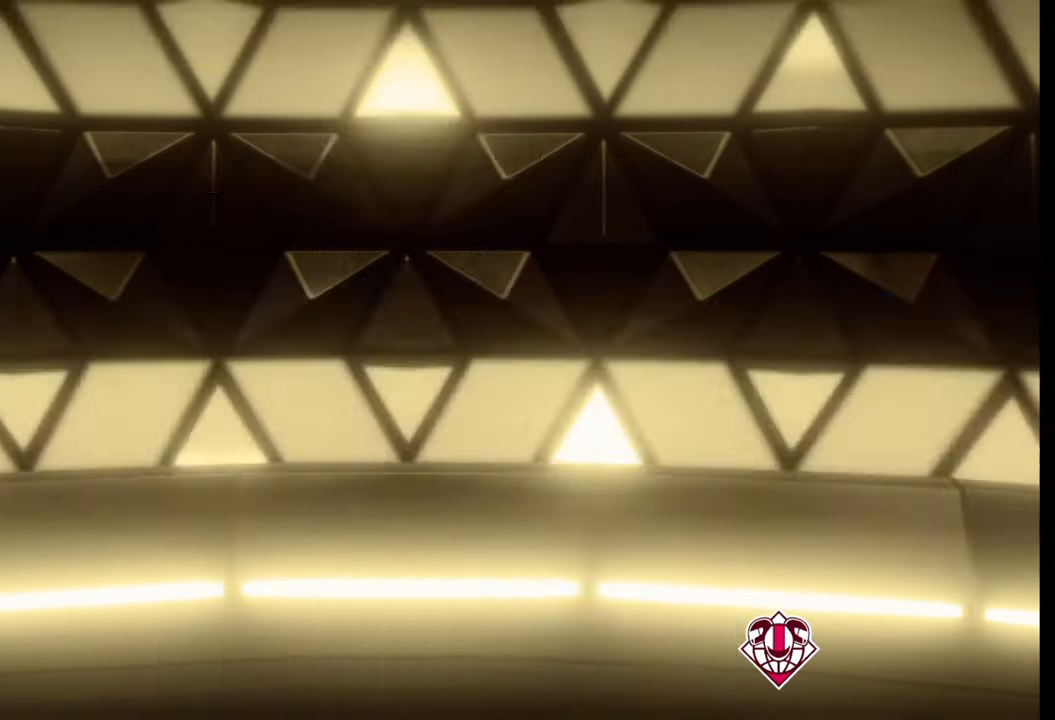
{"buttons": [], "left_stick": "center", "right_stick": "center", "events": []}
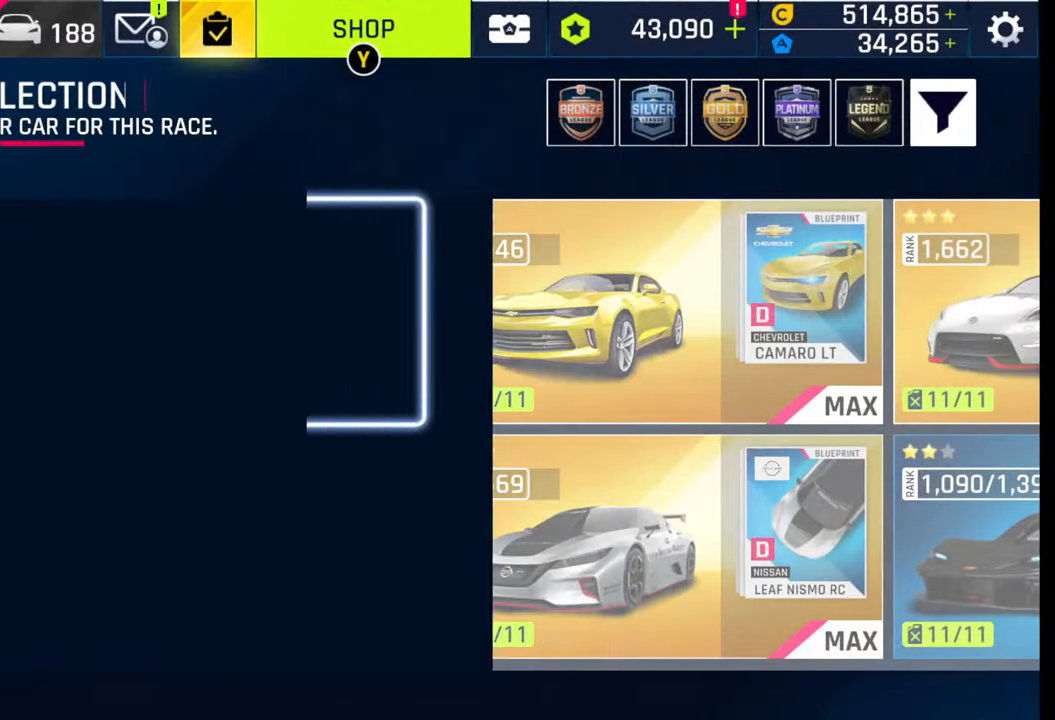
{"buttons": [], "left_stick": "center", "right_stick": "center", "events": []}
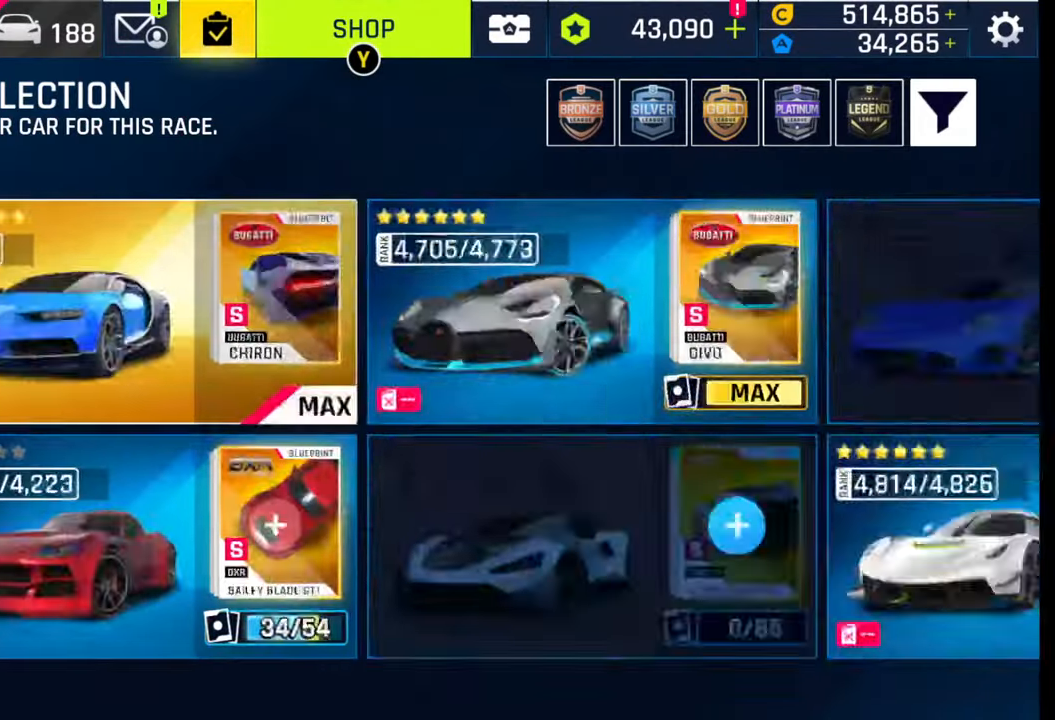
{"buttons": ["CROSS"], "left_stick": "center", "right_stick": "center", "events": [[433, "CROSS", "down"]]}
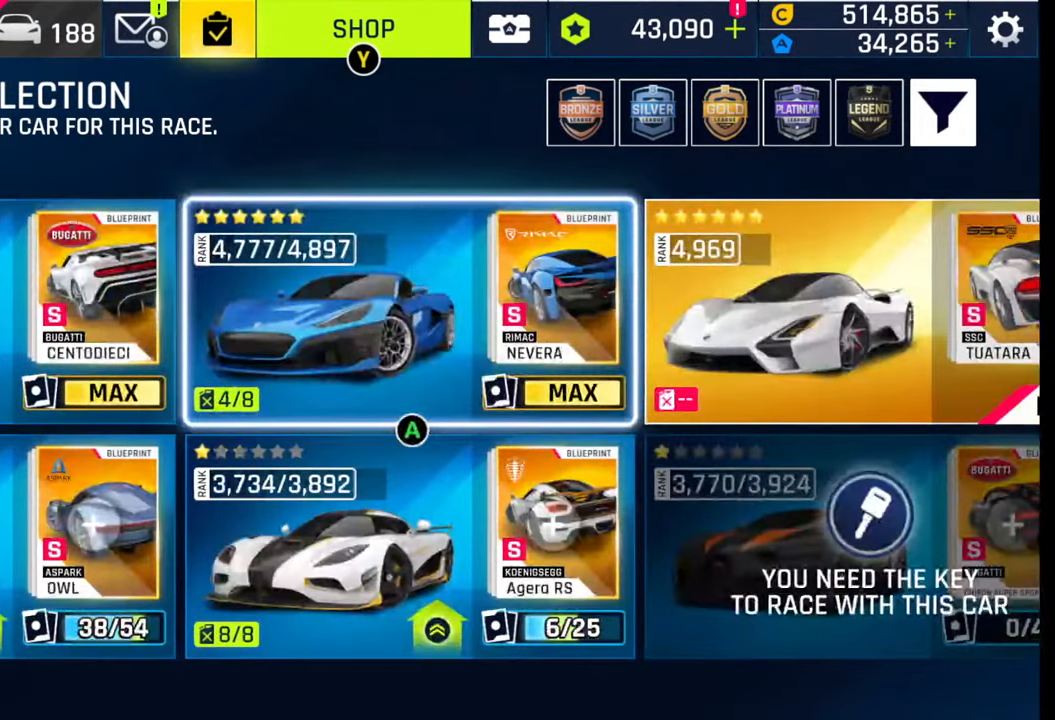
{"buttons": [], "left_stick": "center", "right_stick": "center", "events": [[33, "CROSS", "up"]]}